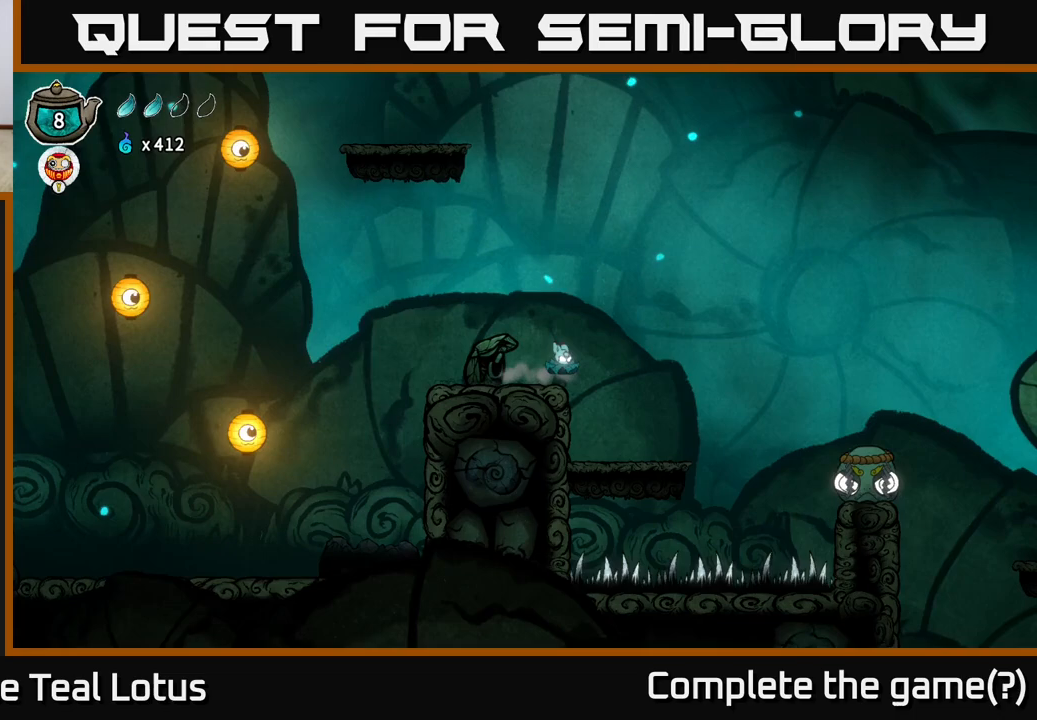
Gameplay with a controller (Xbox layout); each line is a JSON object with the inputs held at the frame after it. "events" lists button and stick changes between this image and that frame as [ms after this image, input, new state], when the widget could be followed in between.
{"buttons": [], "left_stick": "right", "right_stick": "center", "events": [[450, "A", "up"]]}
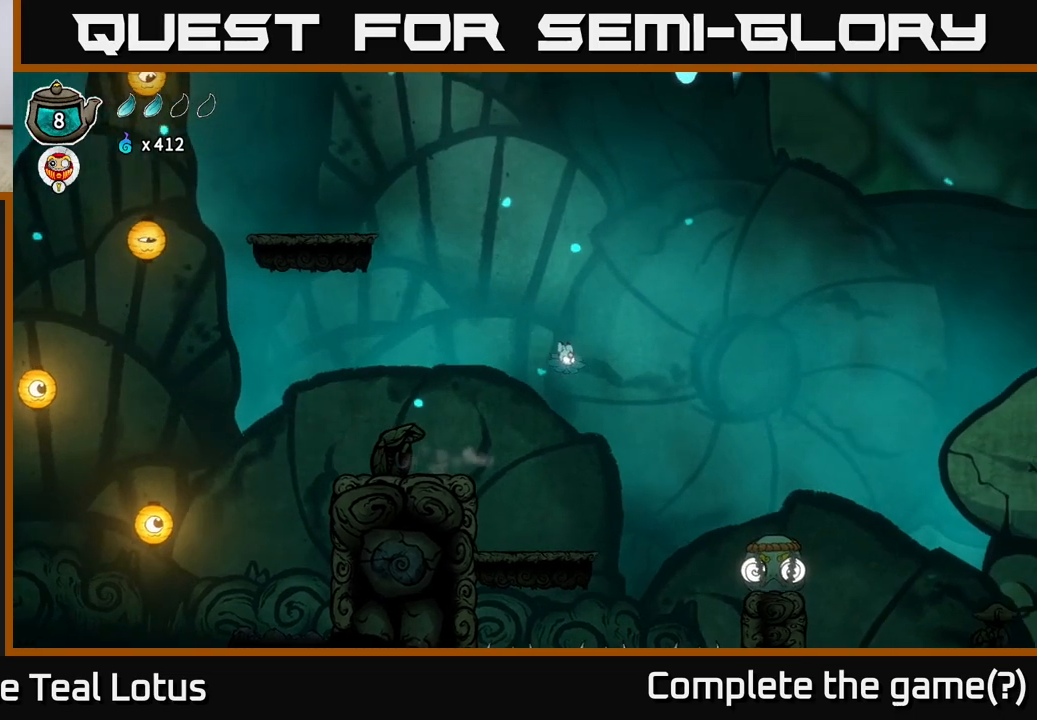
{"buttons": [], "left_stick": "center", "right_stick": "center", "events": [[67, "left_stick", "left"], [233, "left_stick", "center"]]}
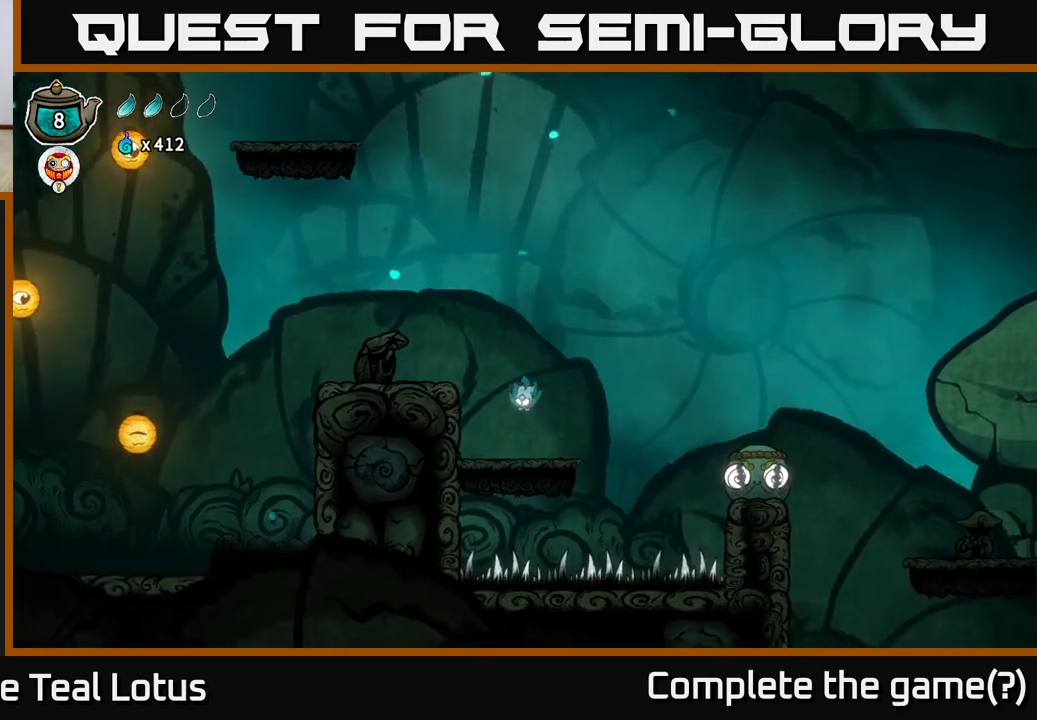
{"buttons": [], "left_stick": "right", "right_stick": "center", "events": [[450, "left_stick", "right"]]}
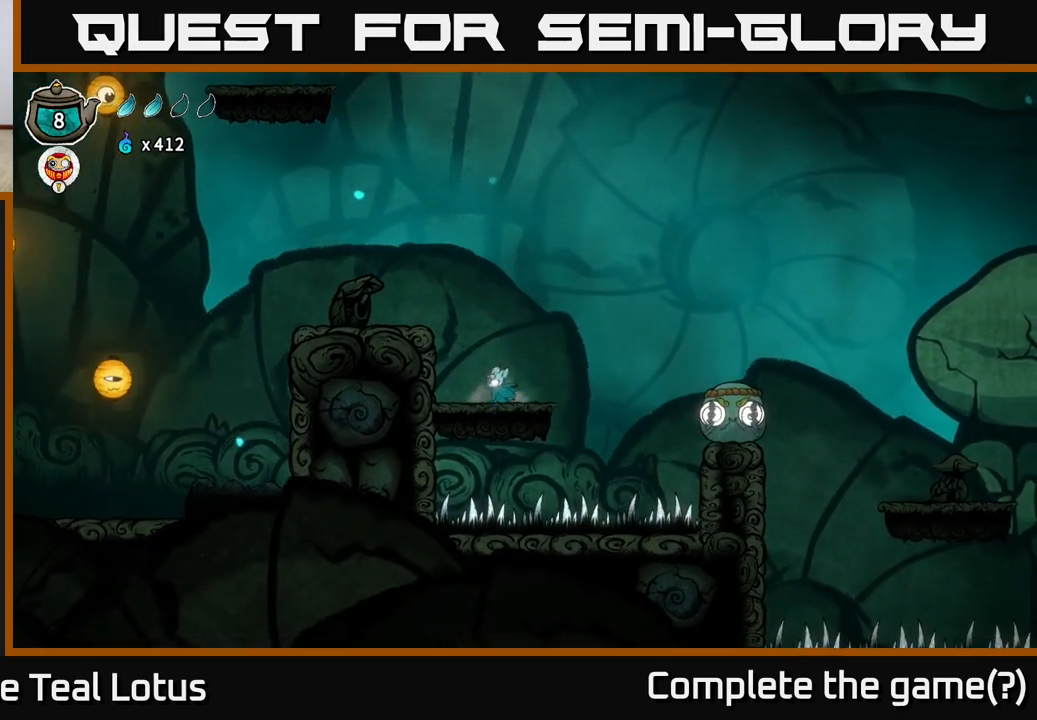
{"buttons": [], "left_stick": "center", "right_stick": "center", "events": [[17, "left_stick", "center"]]}
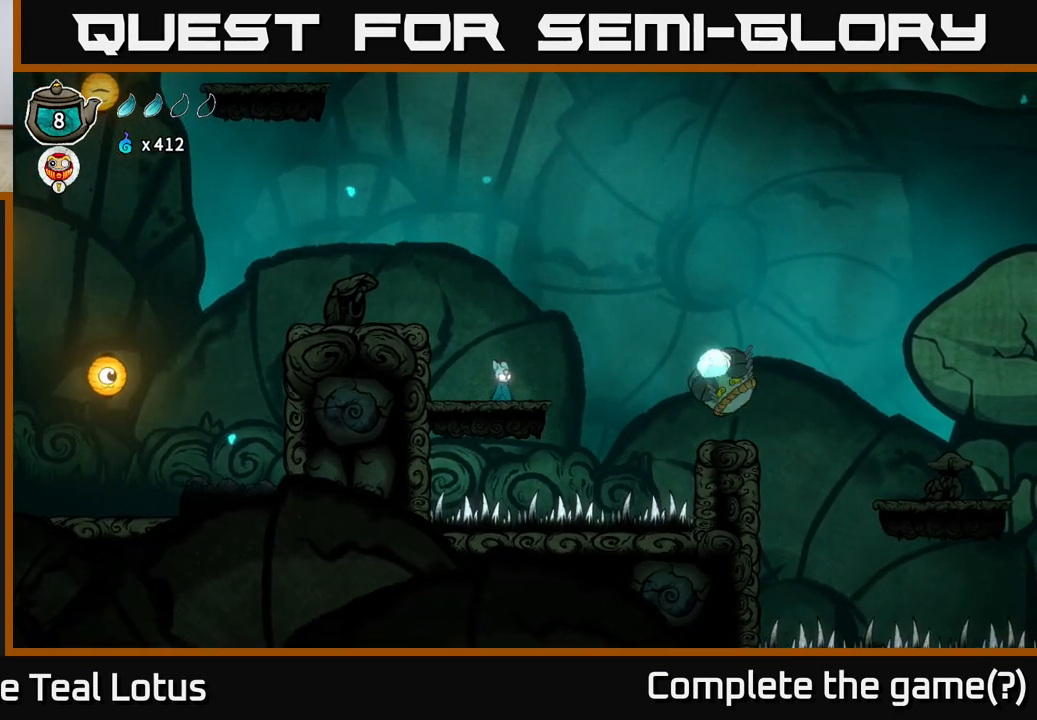
{"buttons": ["B"], "left_stick": "right", "right_stick": "center", "events": [[367, "A", "down"], [417, "A", "up"], [417, "left_stick", "right"], [433, "B", "down"]]}
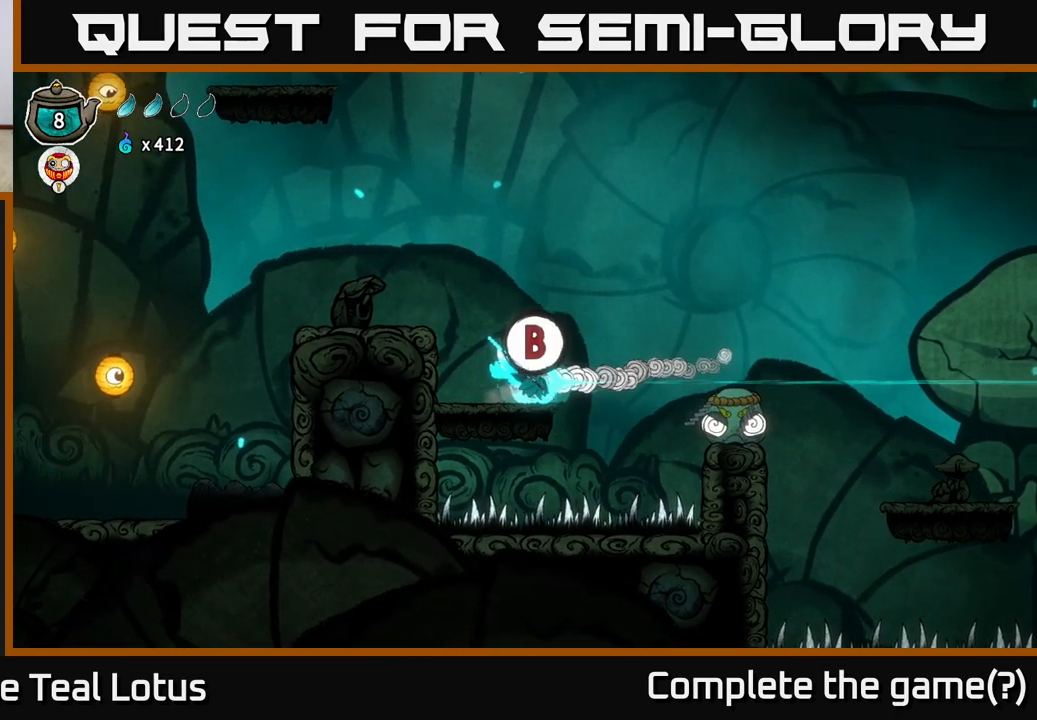
{"buttons": ["B"], "left_stick": "right", "right_stick": "center", "events": [[17, "left_stick", "center"], [167, "left_stick", "right"]]}
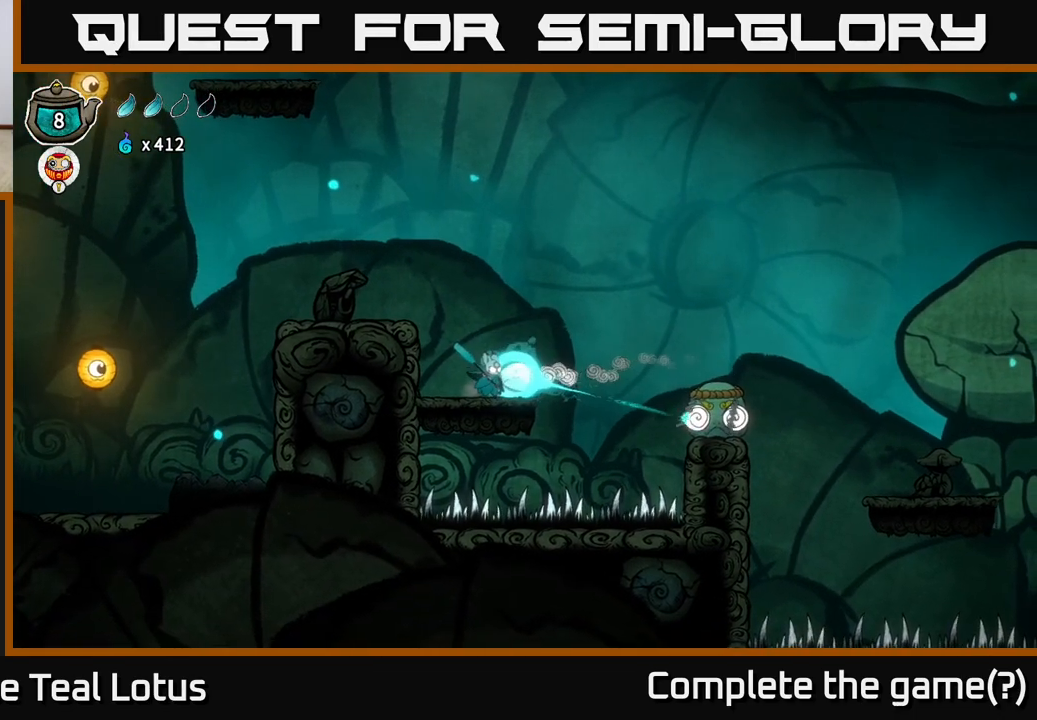
{"buttons": [], "left_stick": "center", "right_stick": "center", "events": [[167, "B", "up"], [450, "left_stick", "center"]]}
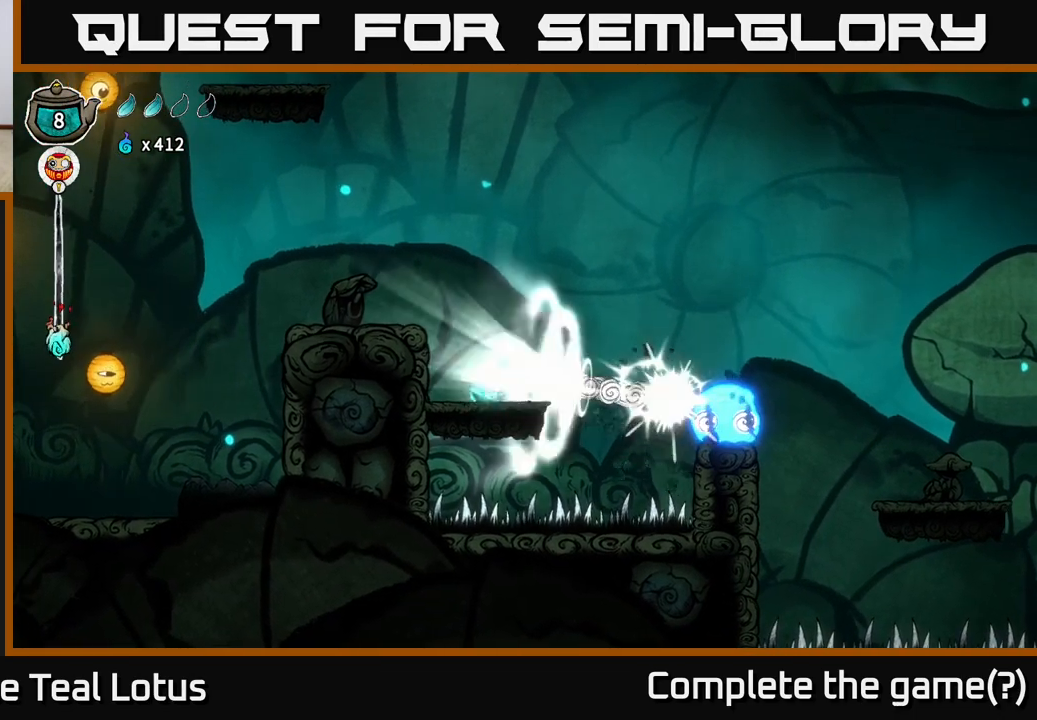
{"buttons": ["A"], "left_stick": "right", "right_stick": "center", "events": [[133, "left_stick", "right"], [367, "A", "down"]]}
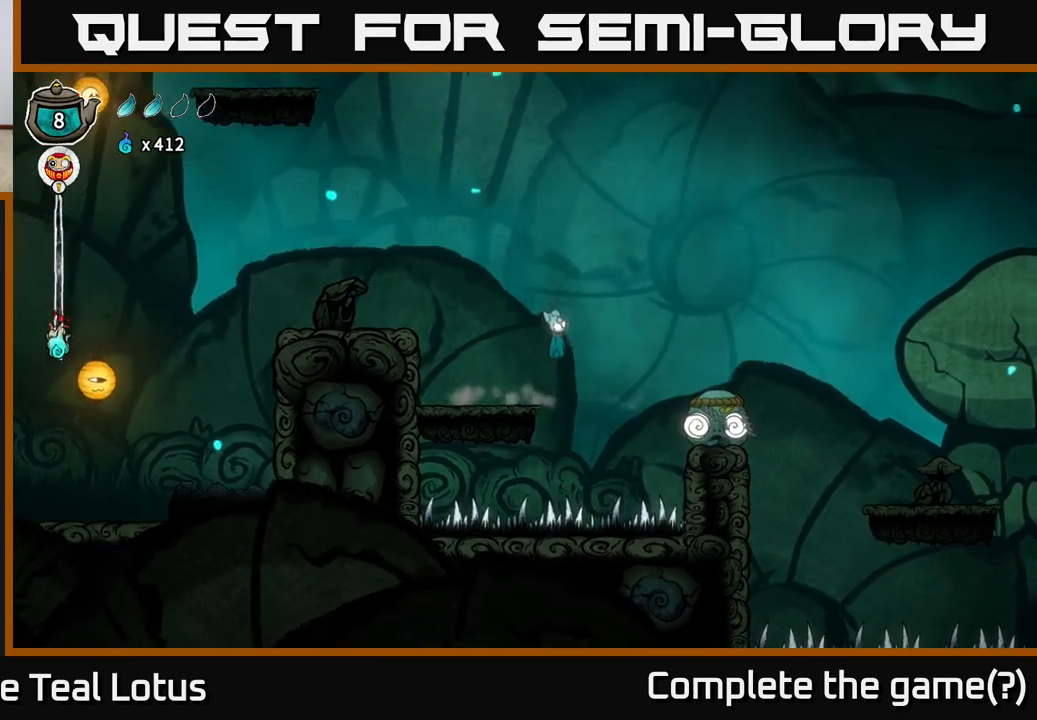
{"buttons": ["A"], "left_stick": "down", "right_stick": "center", "events": [[333, "left_stick", "down-right"], [467, "left_stick", "down"]]}
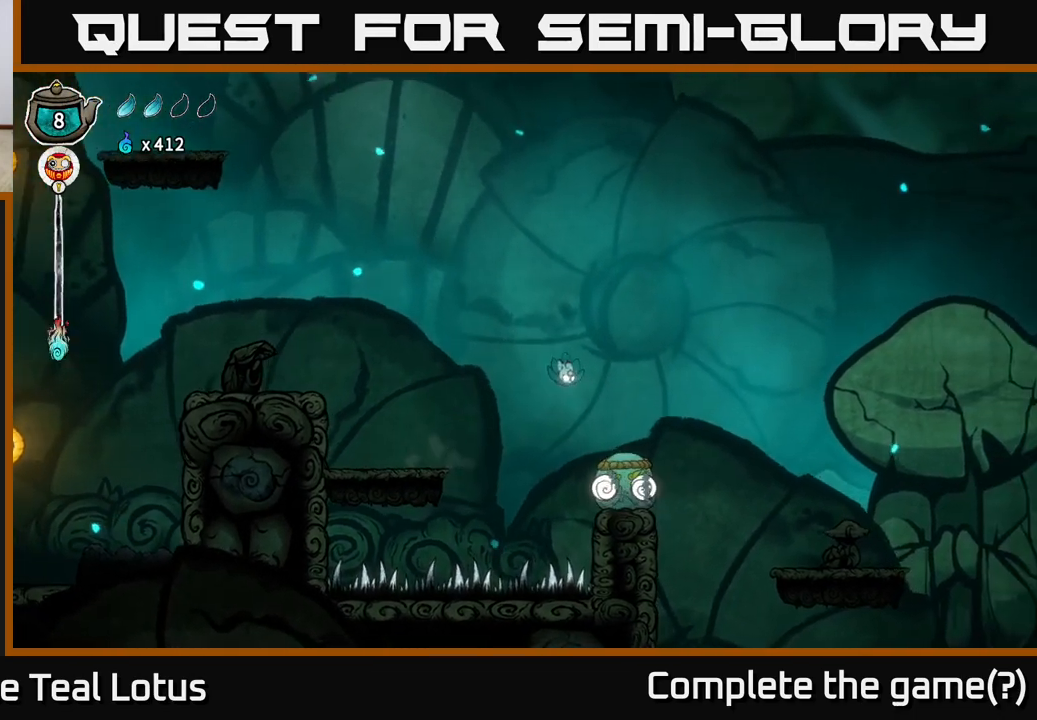
{"buttons": [], "left_stick": "down", "right_stick": "center", "events": [[117, "X", "down"], [183, "A", "up"], [417, "X", "up"]]}
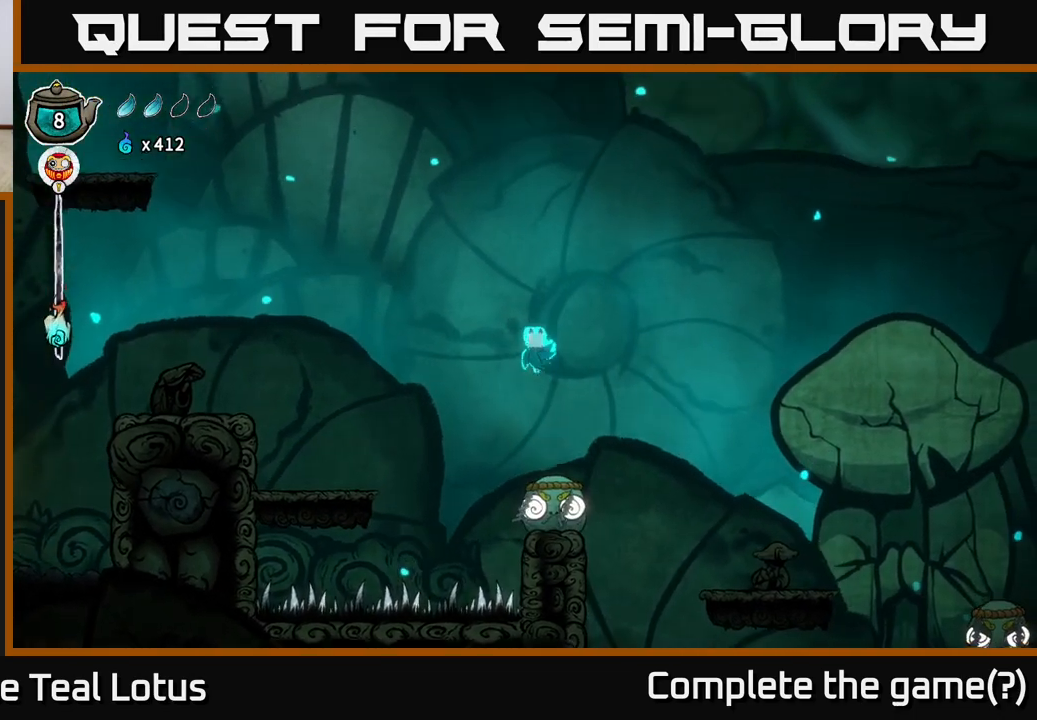
{"buttons": ["X"], "left_stick": "down", "right_stick": "center", "events": [[383, "X", "down"]]}
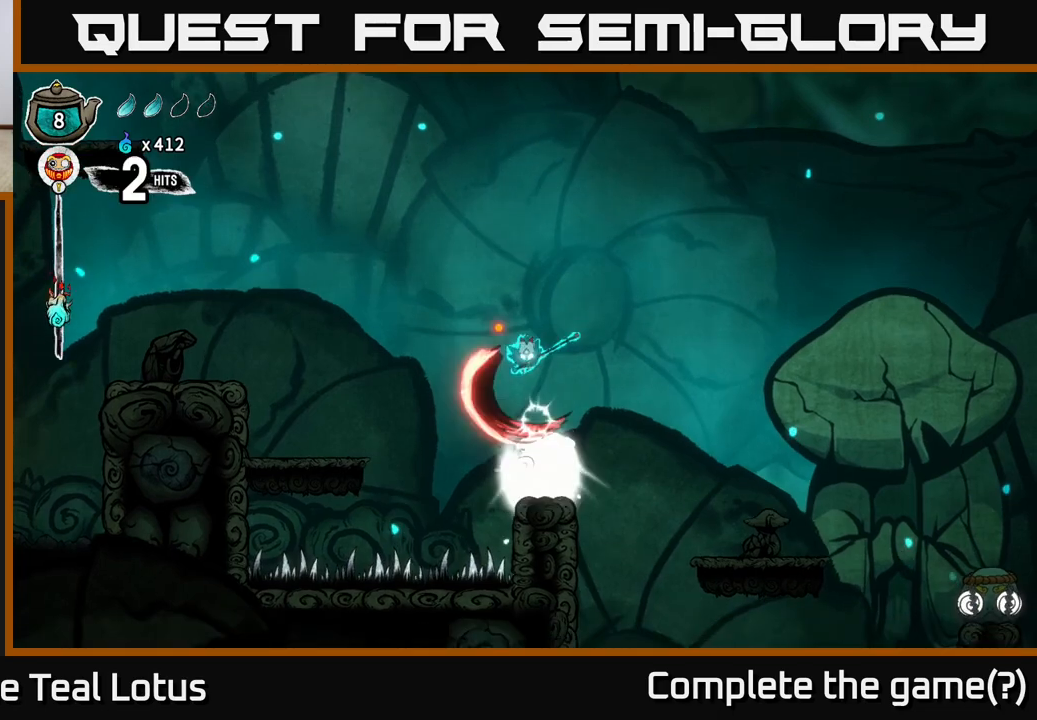
{"buttons": [], "left_stick": "down", "right_stick": "center", "events": [[183, "X", "up"], [200, "left_stick", "down-right"], [333, "left_stick", "down"]]}
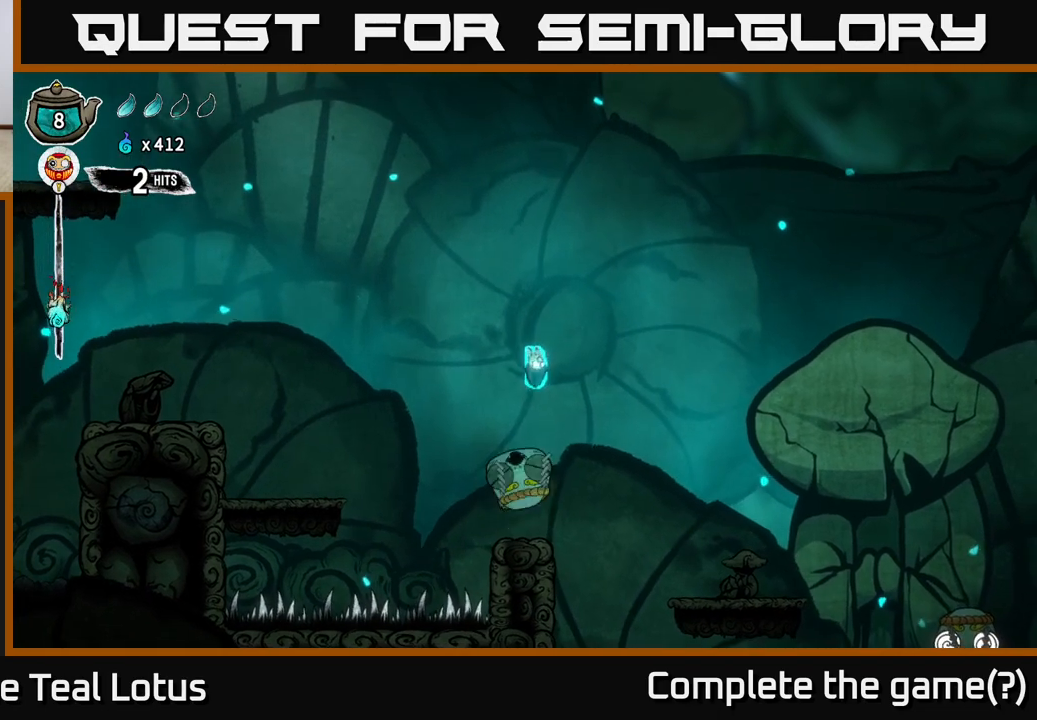
{"buttons": ["A"], "left_stick": "right", "right_stick": "center", "events": [[33, "X", "down"], [83, "left_stick", "down-right"], [183, "A", "down"], [217, "left_stick", "right"], [233, "X", "up"]]}
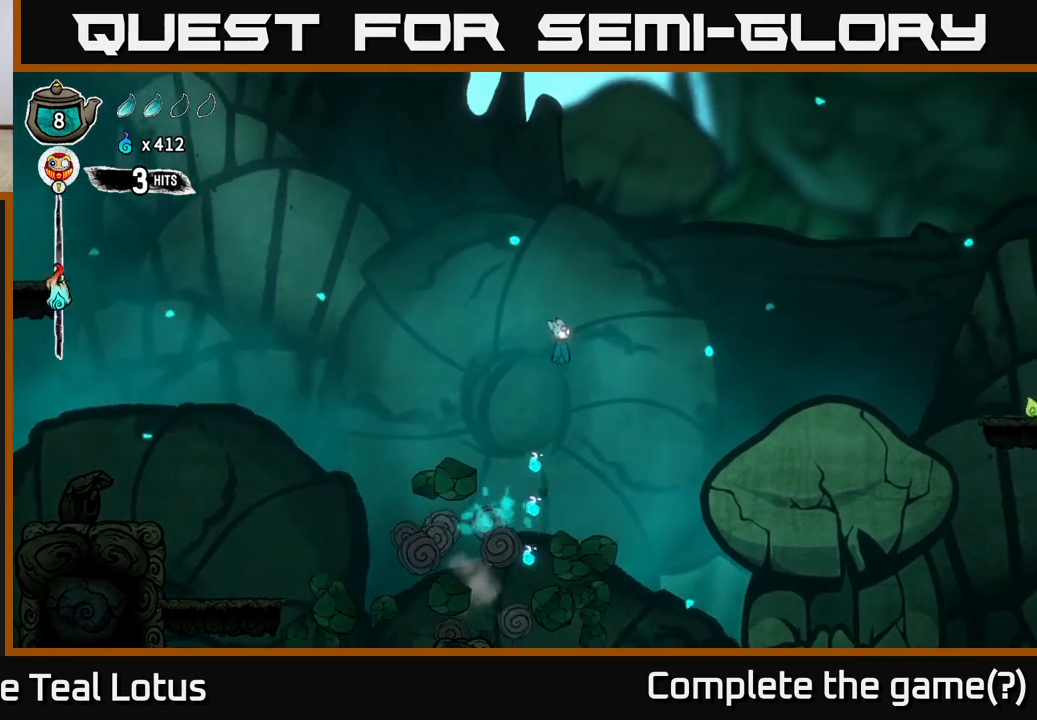
{"buttons": [], "left_stick": "right", "right_stick": "center", "events": [[17, "A", "up"], [150, "left_stick", "left"], [317, "left_stick", "right"]]}
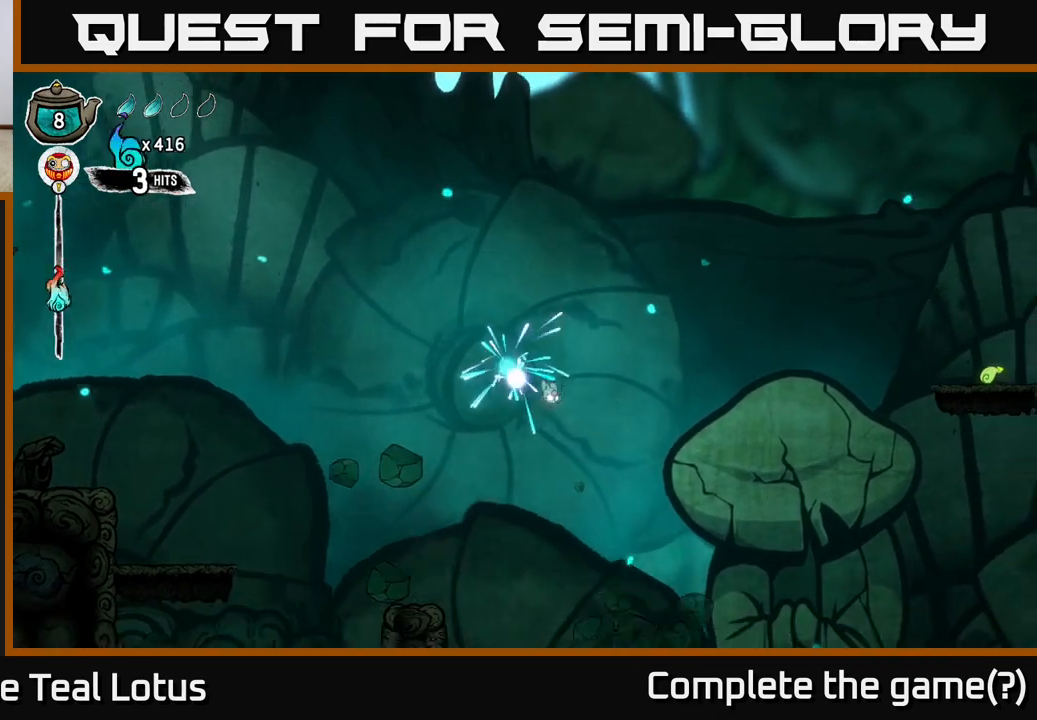
{"buttons": ["X"], "left_stick": "down-right", "right_stick": "center", "events": [[283, "left_stick", "down"], [367, "X", "down"], [367, "left_stick", "down-right"]]}
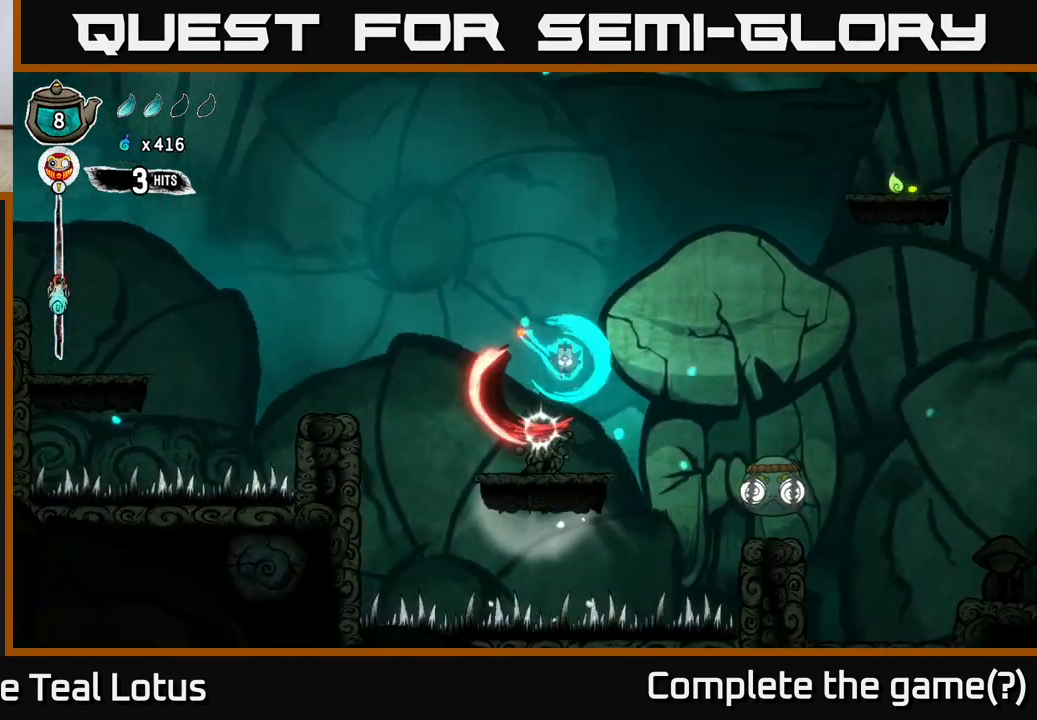
{"buttons": [], "left_stick": "center", "right_stick": "center", "events": [[50, "left_stick", "center"], [117, "X", "up"]]}
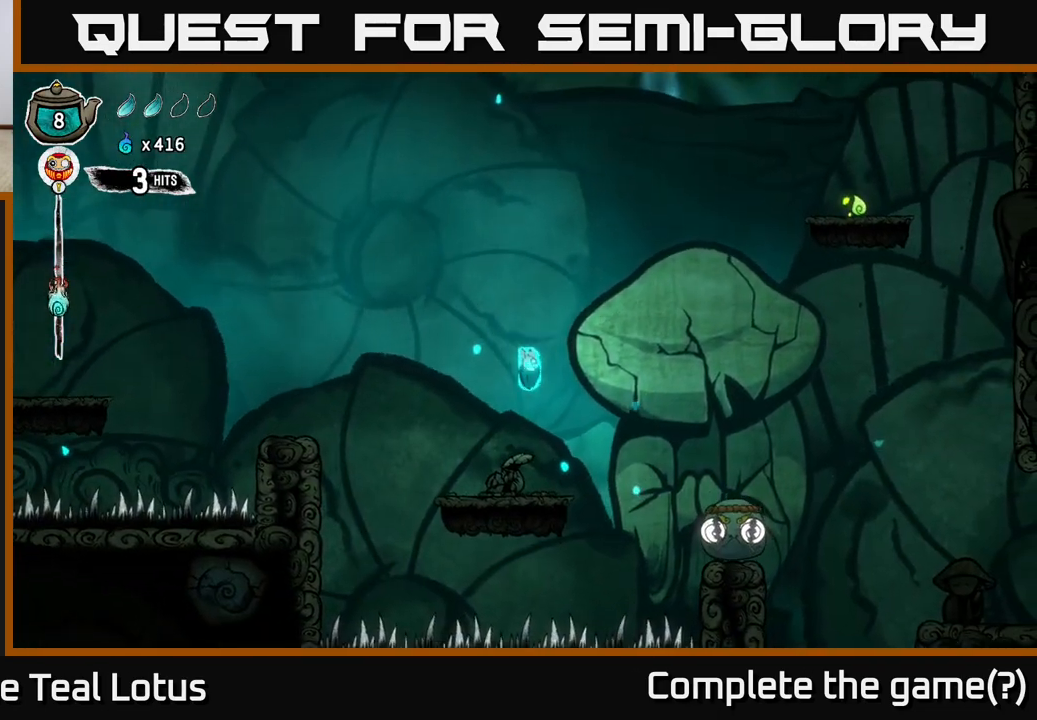
{"buttons": [], "left_stick": "center", "right_stick": "center", "events": []}
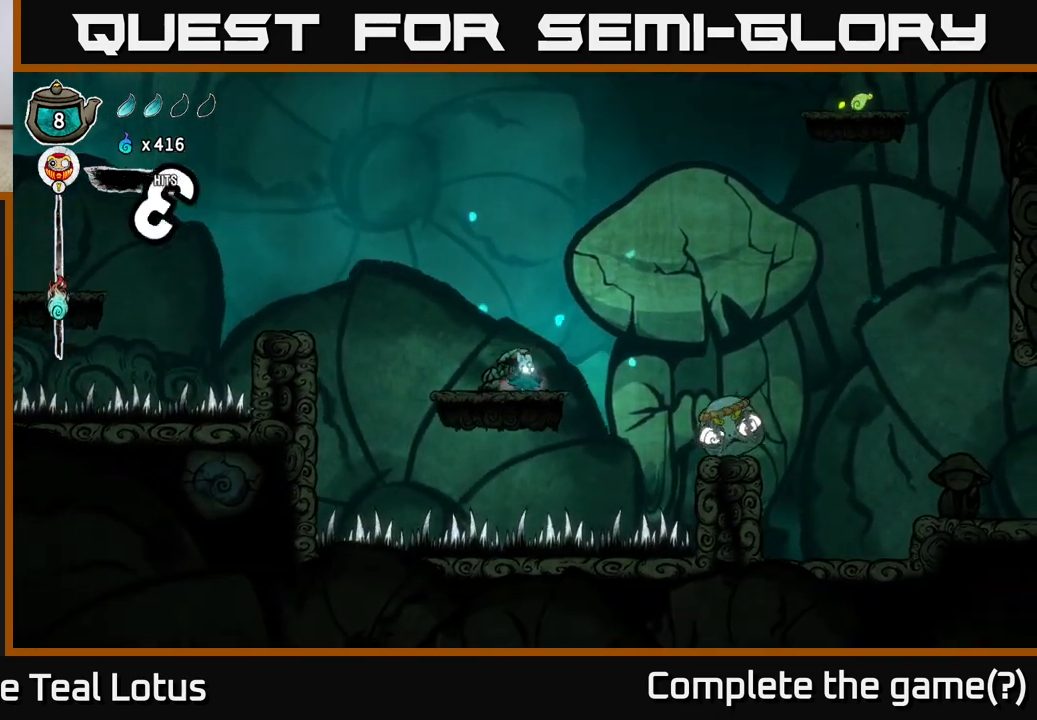
{"buttons": [], "left_stick": "center", "right_stick": "center", "events": []}
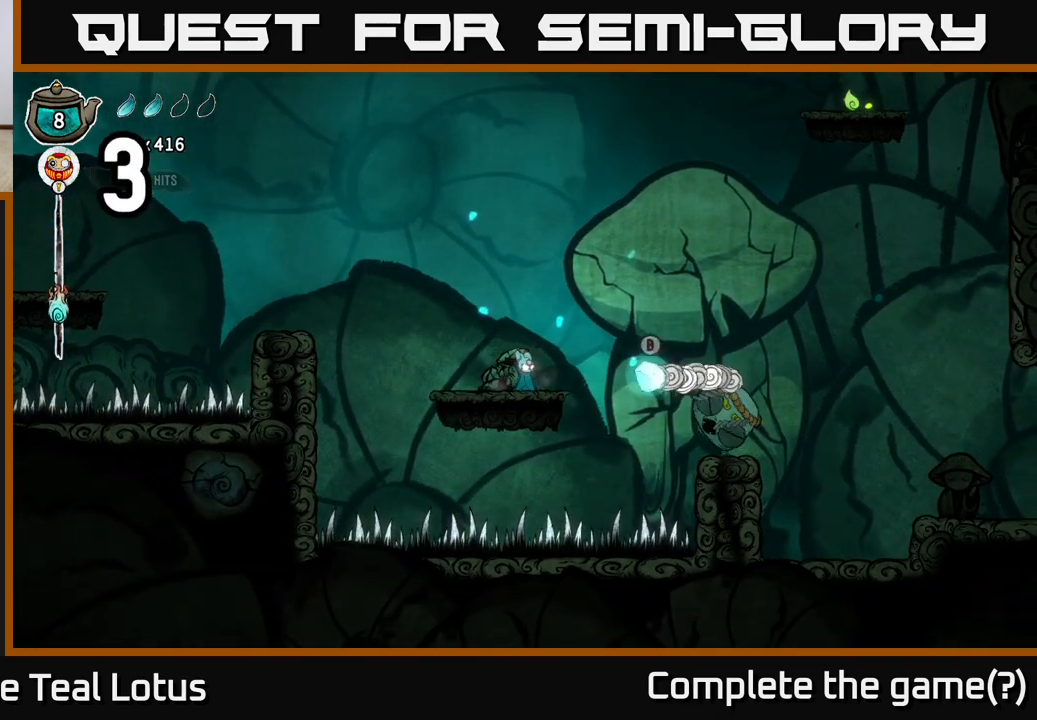
{"buttons": ["A", "B"], "left_stick": "right", "right_stick": "center", "events": [[133, "A", "down"], [150, "left_stick", "right"], [200, "B", "down"], [333, "left_stick", "center"], [400, "left_stick", "right"]]}
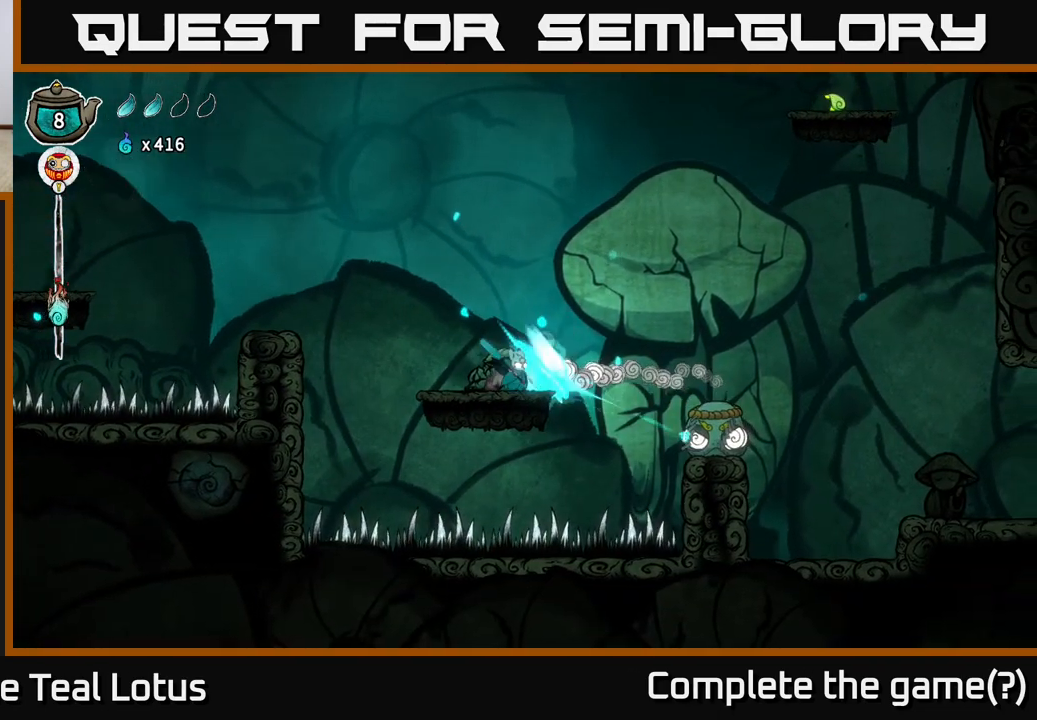
{"buttons": [], "left_stick": "right", "right_stick": "center", "events": [[400, "A", "up"], [400, "B", "up"]]}
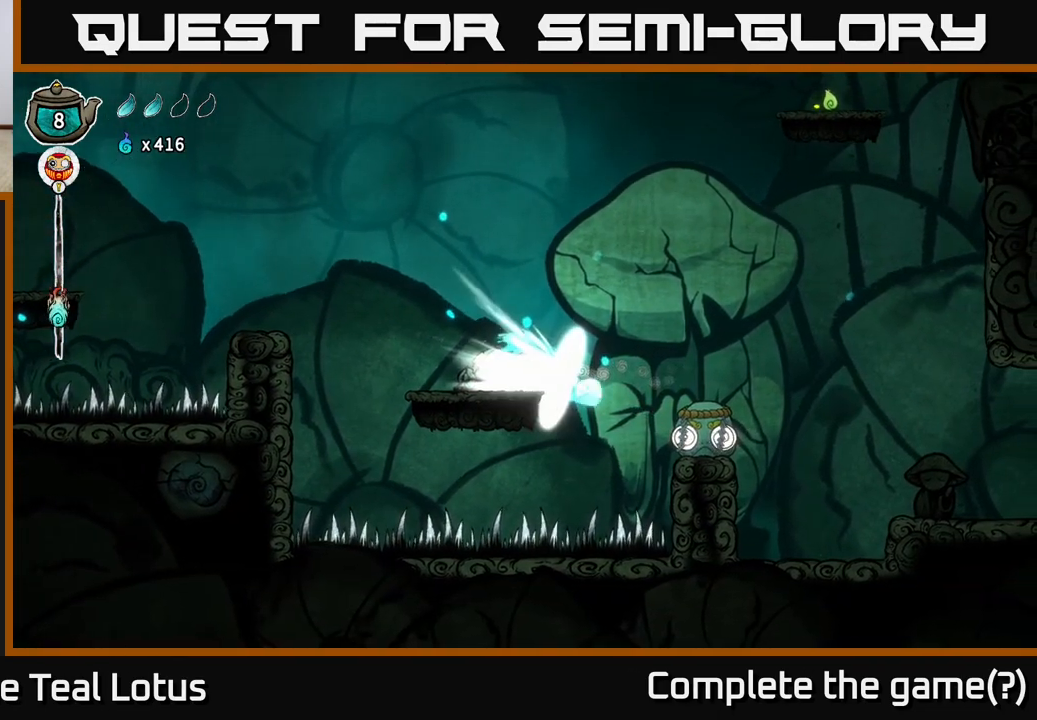
{"buttons": [], "left_stick": "right", "right_stick": "center", "events": [[100, "left_stick", "left"], [283, "left_stick", "center"], [350, "left_stick", "right"]]}
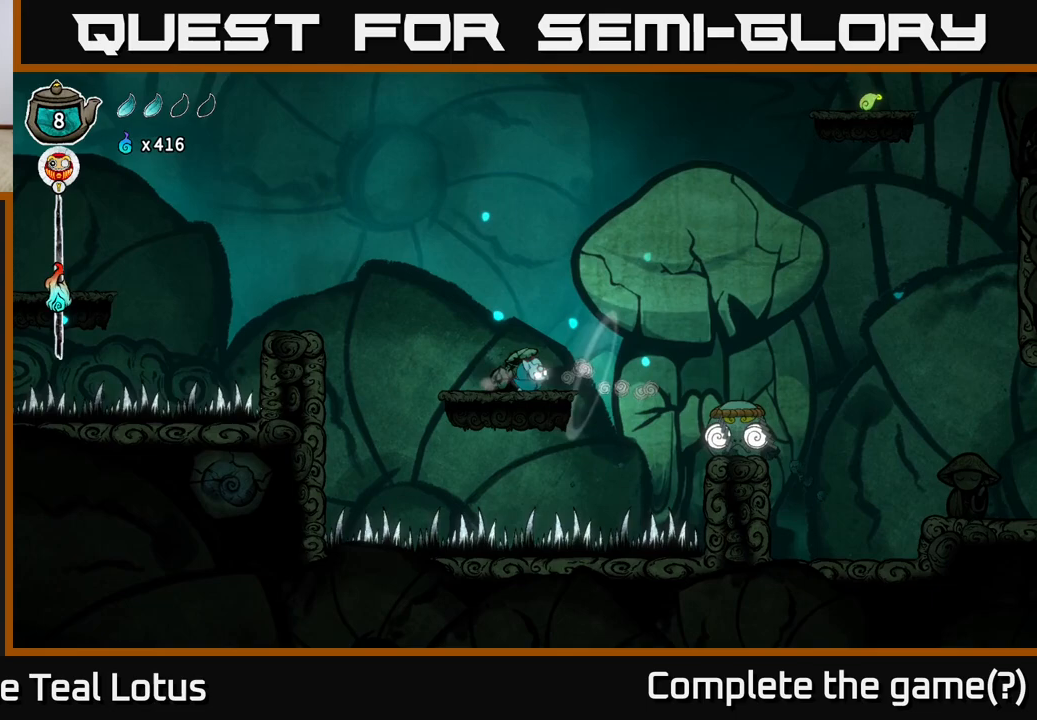
{"buttons": [], "left_stick": "center", "right_stick": "center", "events": [[17, "left_stick", "center"]]}
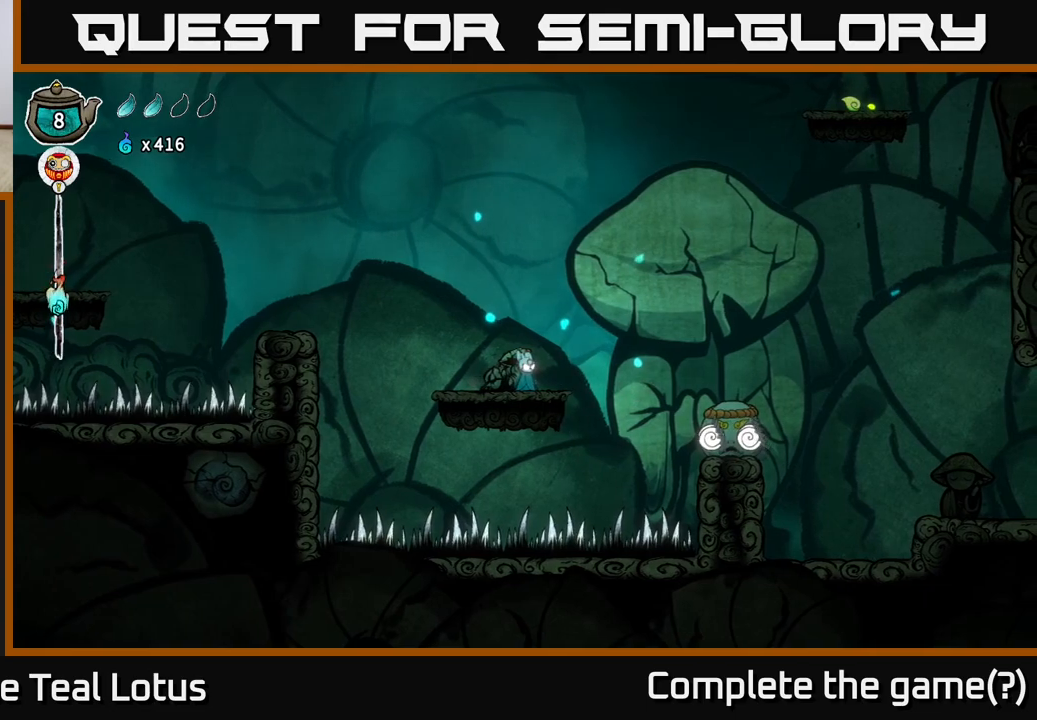
{"buttons": ["A", "X"], "left_stick": "down", "right_stick": "center", "events": [[117, "A", "down"], [133, "left_stick", "down"], [200, "X", "down"]]}
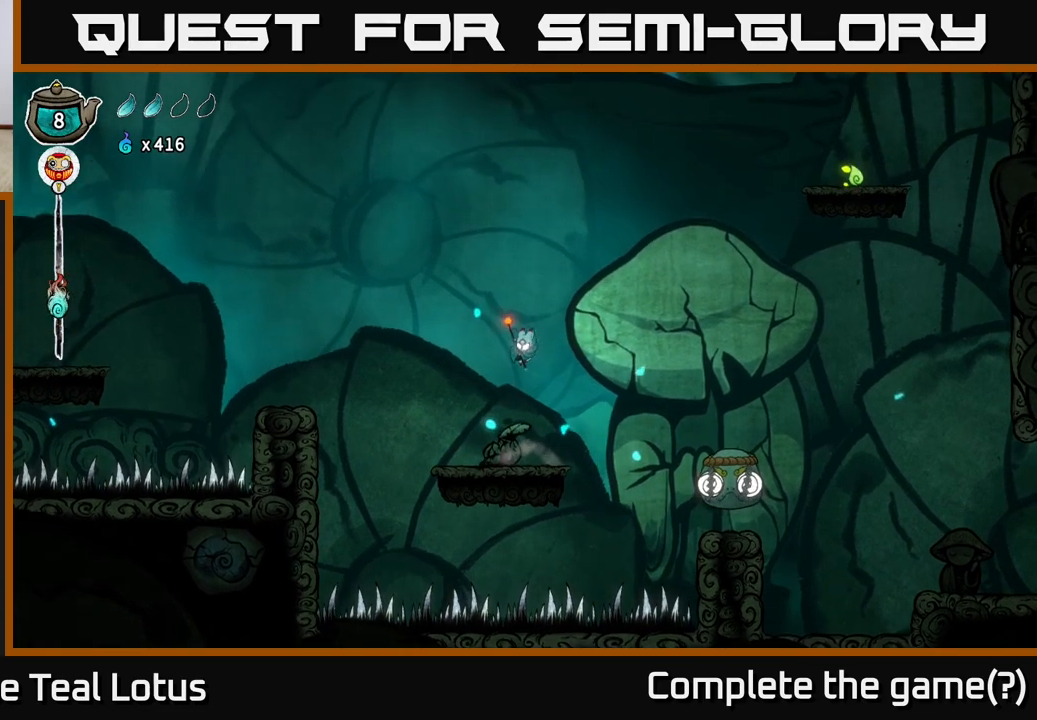
{"buttons": [], "left_stick": "center", "right_stick": "center", "events": [[33, "X", "up"], [50, "A", "up"], [67, "left_stick", "center"]]}
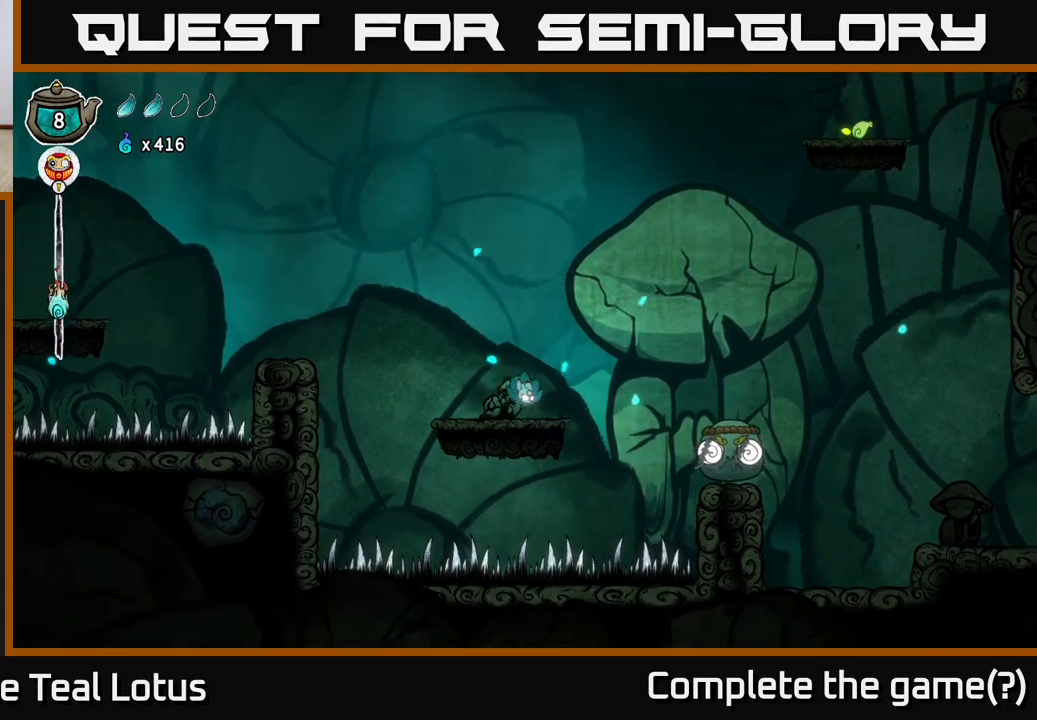
{"buttons": [], "left_stick": "center", "right_stick": "center", "events": [[33, "left_stick", "right"], [83, "left_stick", "center"]]}
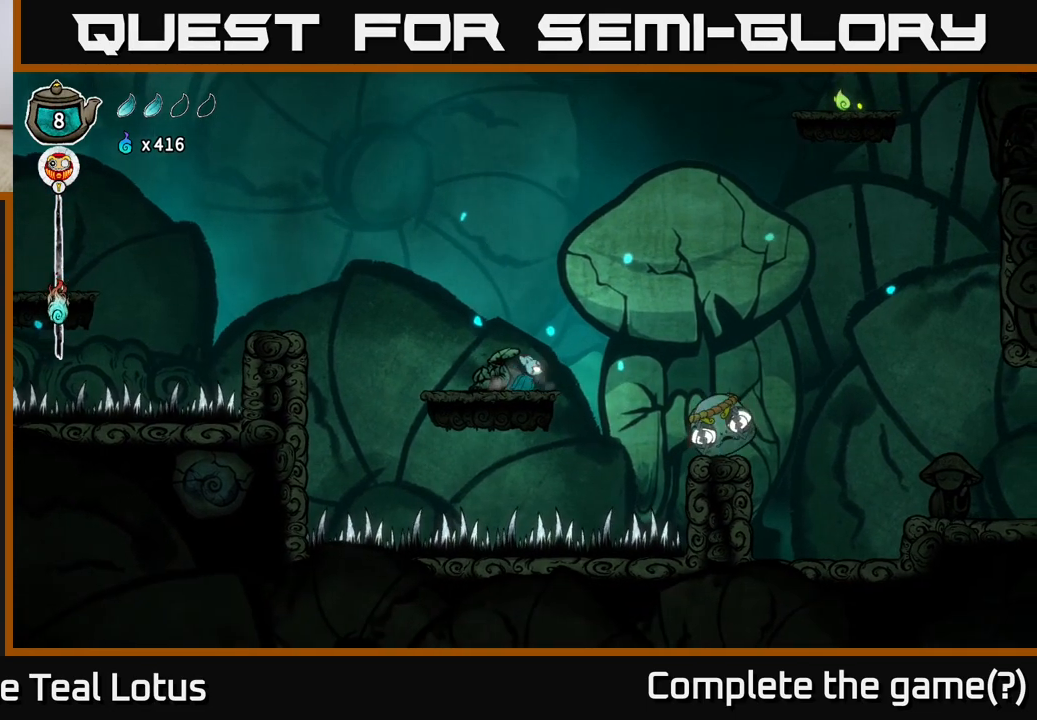
{"buttons": ["A"], "left_stick": "right", "right_stick": "center", "events": [[167, "A", "down"], [217, "left_stick", "right"]]}
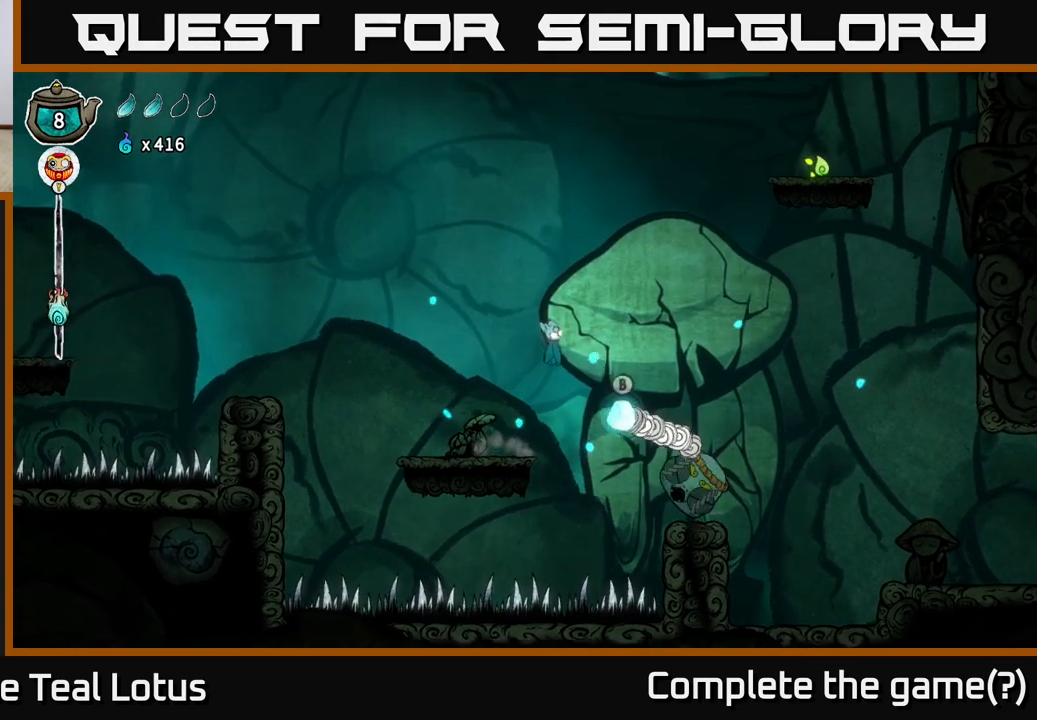
{"buttons": ["B"], "left_stick": "up", "right_stick": "center", "events": [[83, "left_stick", "center"], [133, "left_stick", "down-right"], [167, "A", "up"], [183, "B", "down"], [250, "left_stick", "up-right"], [317, "left_stick", "up"]]}